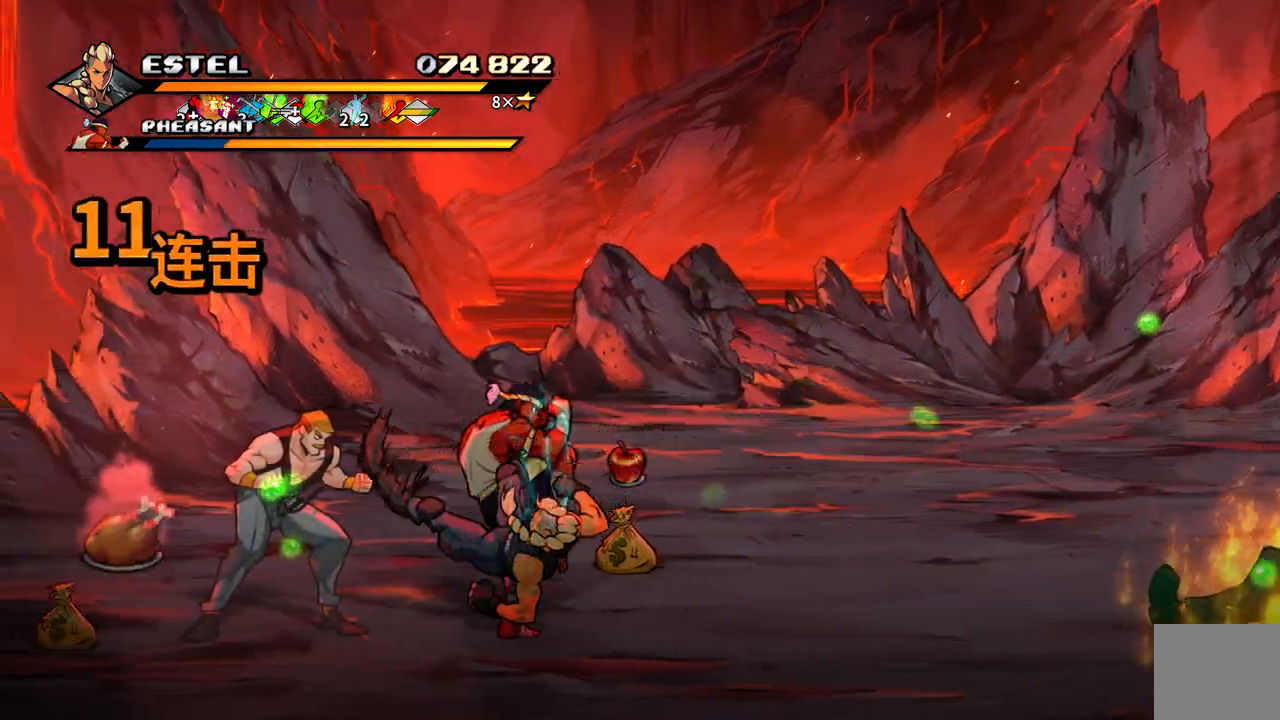
Gameplay with a controller (PlayStation layout); each line is a JSON object with the inputs held at the frame after it. "events" lists button and stick changes between this image and that frame as [ms after this image, input, new state], when the widget could be followed in between. Not read: left_stick right_stick.
{"buttons": ["SQUARE", "DPAD_LEFT"]}
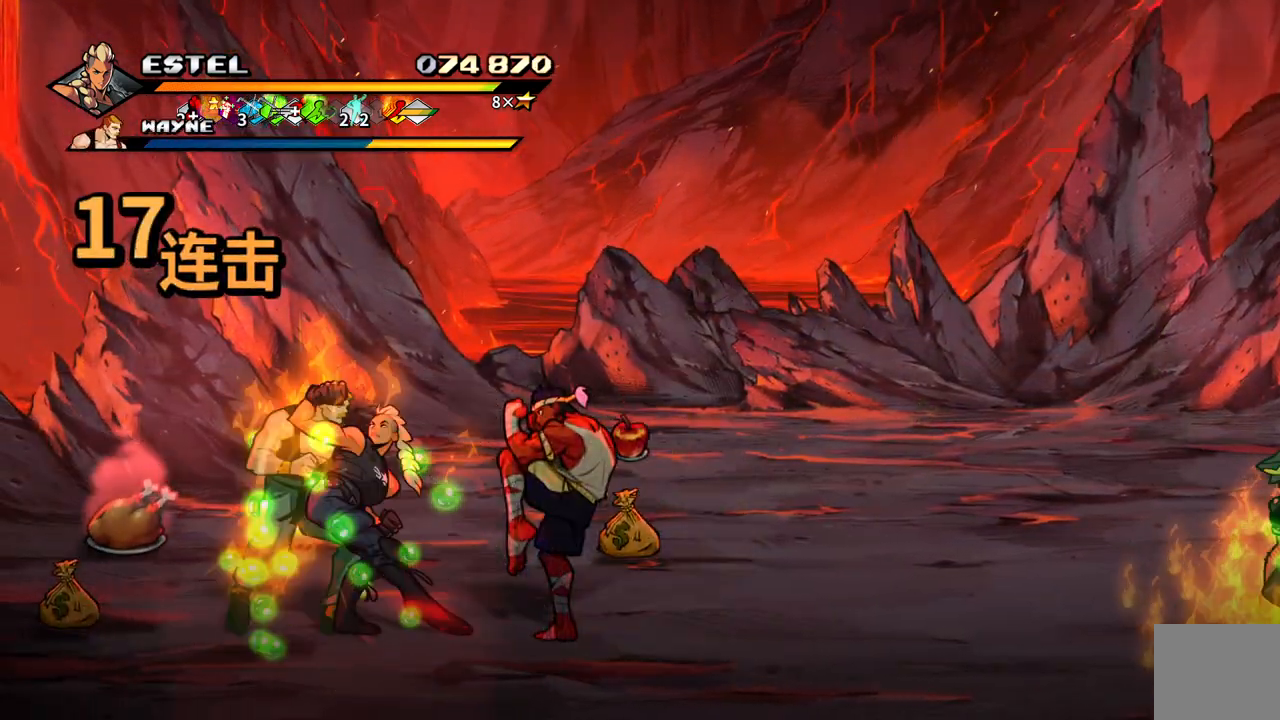
{"buttons": ["SQUARE"], "events": [[417, "DPAD_LEFT", "up"]]}
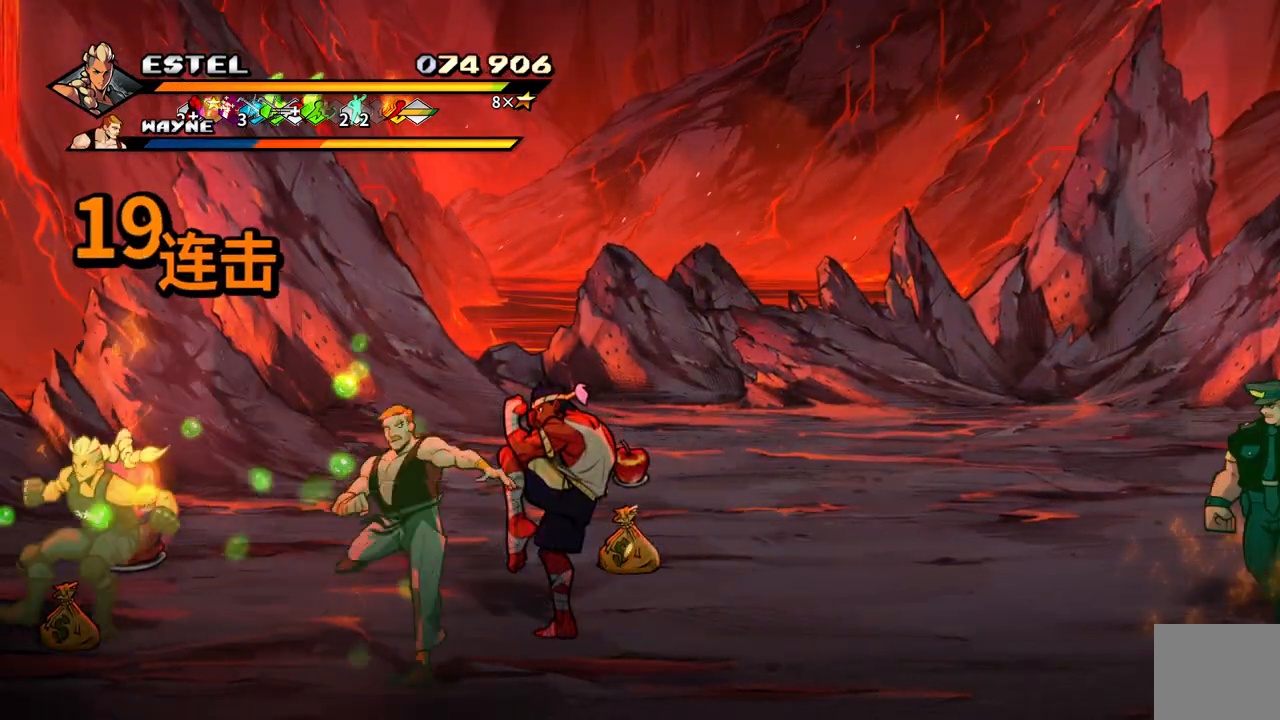
{"buttons": ["SQUARE"], "events": [[17, "DPAD_RIGHT", "down"], [50, "SQUARE", "up"], [167, "SQUARE", "down"], [300, "SQUARE", "up"], [333, "DPAD_RIGHT", "up"], [333, "SQUARE", "down"], [400, "DPAD_RIGHT", "down"], [433, "SQUARE", "up"], [500, "DPAD_RIGHT", "up"], [500, "SQUARE", "down"]]}
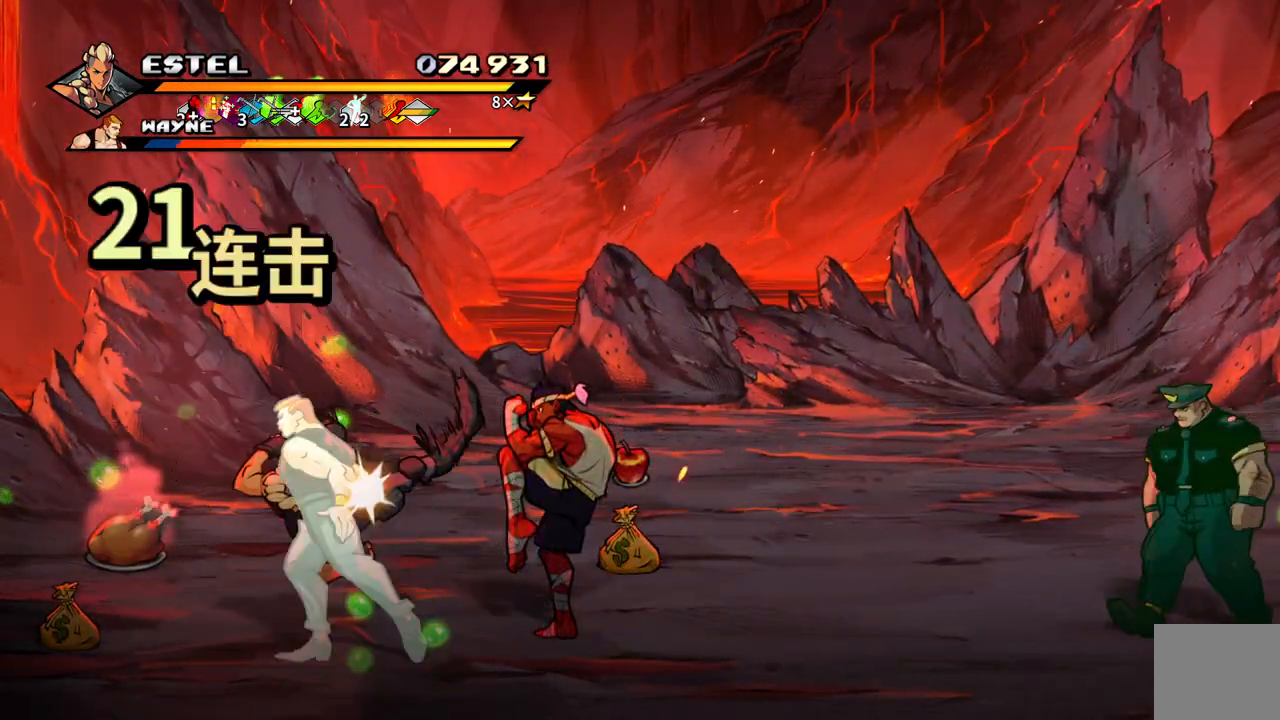
{"buttons": ["DPAD_RIGHT"], "events": [[50, "DPAD_RIGHT", "down"], [83, "SQUARE", "up"], [150, "SQUARE", "down"], [217, "SQUARE", "up"], [250, "DPAD_RIGHT", "up"], [283, "SQUARE", "down"], [317, "DPAD_RIGHT", "down"], [500, "SQUARE", "up"]]}
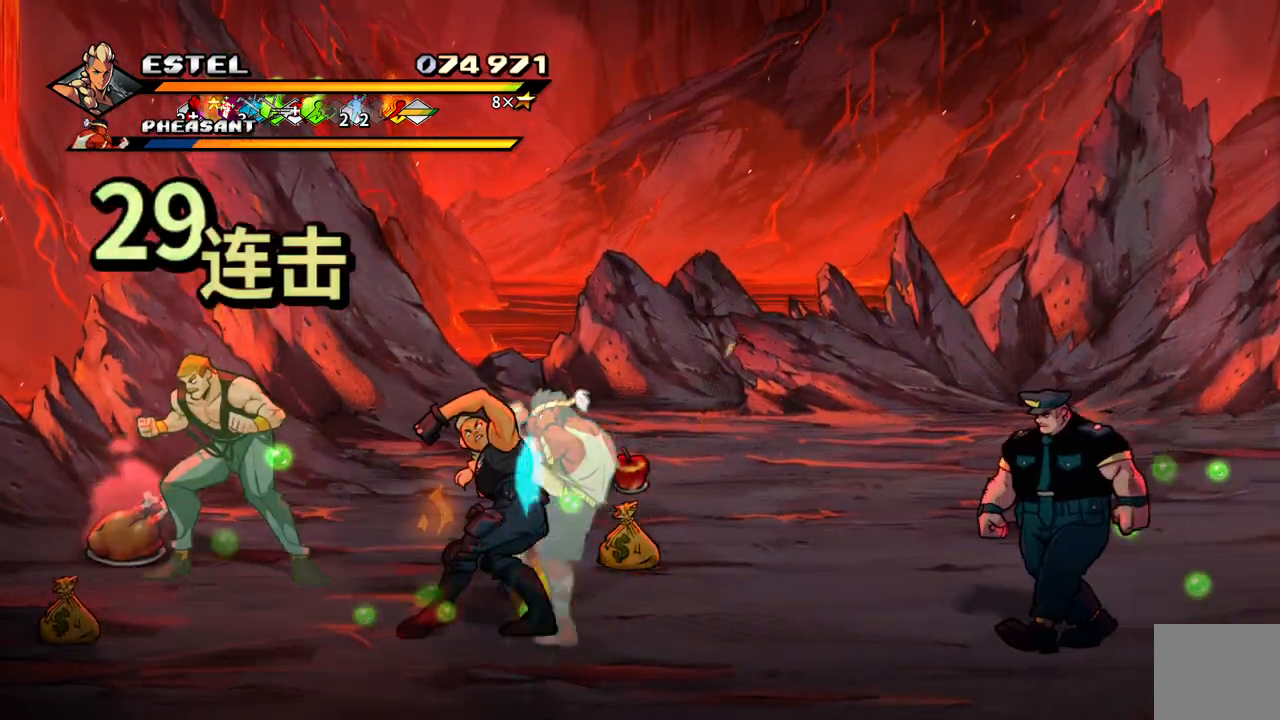
{"buttons": ["SQUARE", "DPAD_RIGHT"], "events": [[67, "SQUARE", "down"]]}
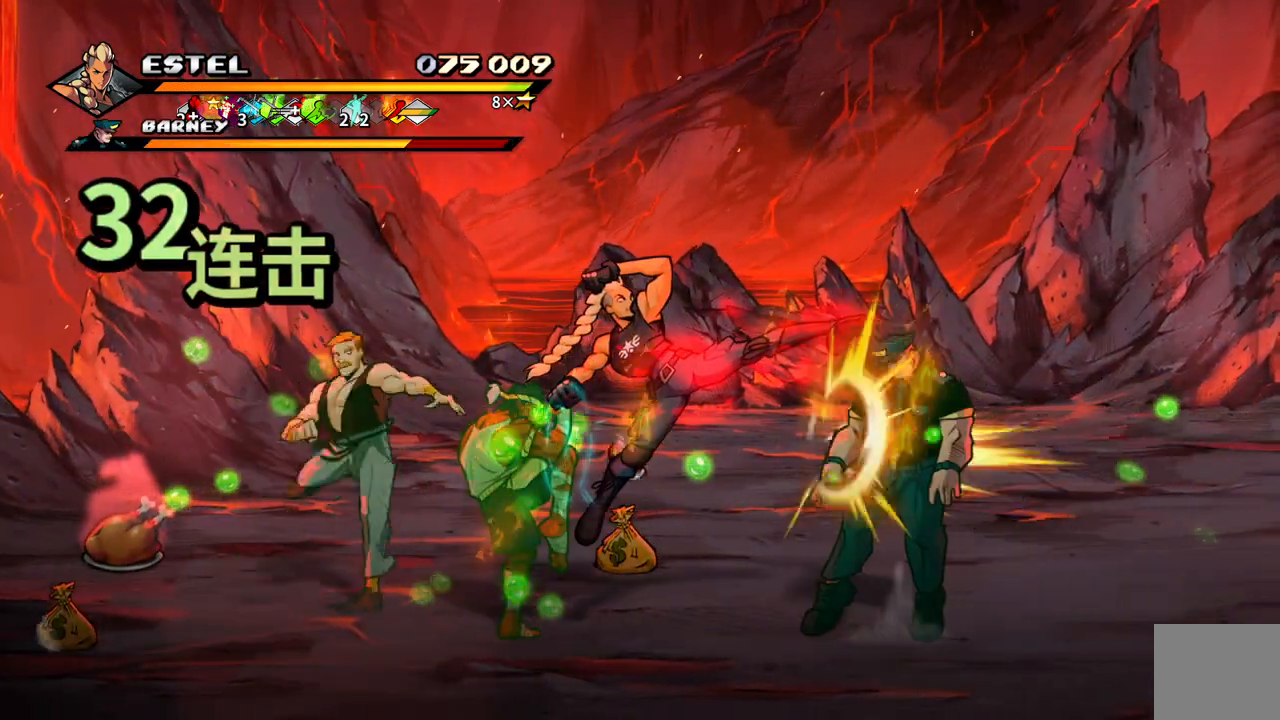
{"buttons": ["DPAD_LEFT"], "events": [[200, "DPAD_RIGHT", "up"], [300, "DPAD_LEFT", "down"], [300, "SQUARE", "up"], [383, "SQUARE", "down"], [467, "SQUARE", "up"]]}
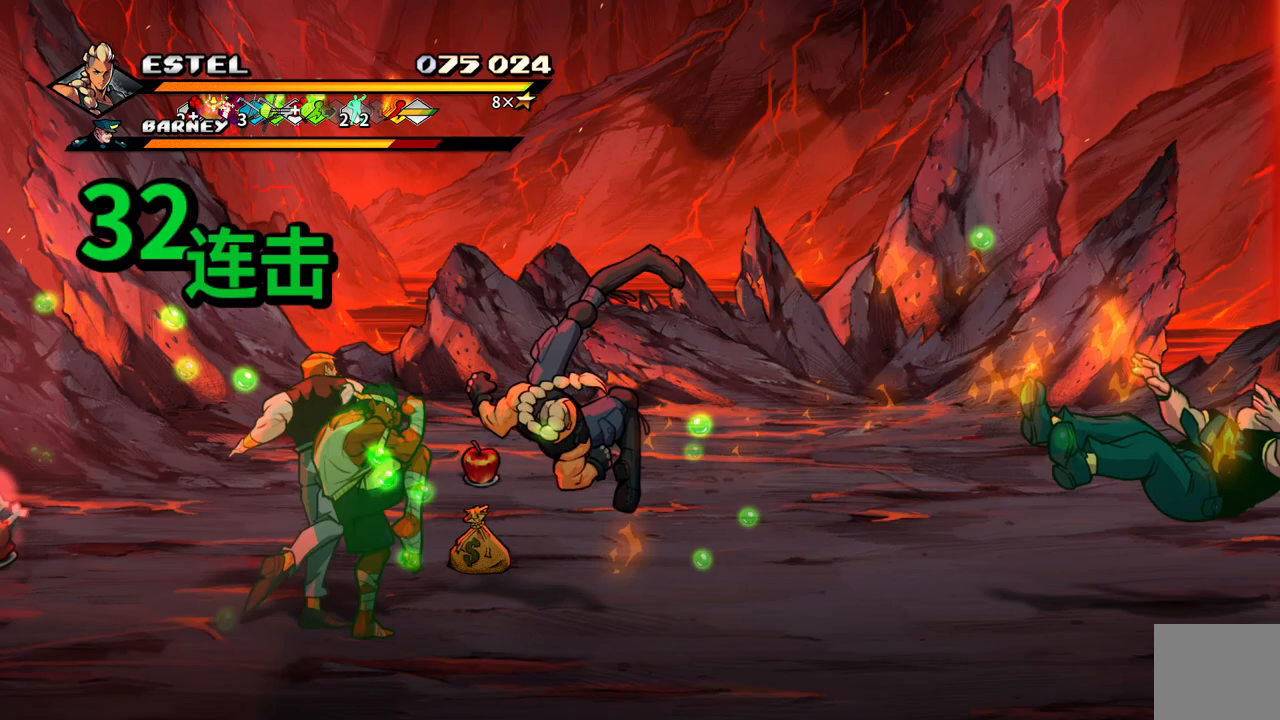
{"buttons": ["SQUARE"], "events": [[17, "DPAD_LEFT", "up"], [17, "SQUARE", "down"], [83, "DPAD_LEFT", "down"], [117, "SQUARE", "up"], [167, "SQUARE", "down"], [200, "DPAD_LEFT", "up"], [250, "DPAD_LEFT", "down"], [267, "SQUARE", "up"], [317, "SQUARE", "down"], [333, "DPAD_LEFT", "up"], [417, "DPAD_LEFT", "down"], [417, "SQUARE", "up"], [467, "DPAD_LEFT", "up"], [467, "SQUARE", "down"]]}
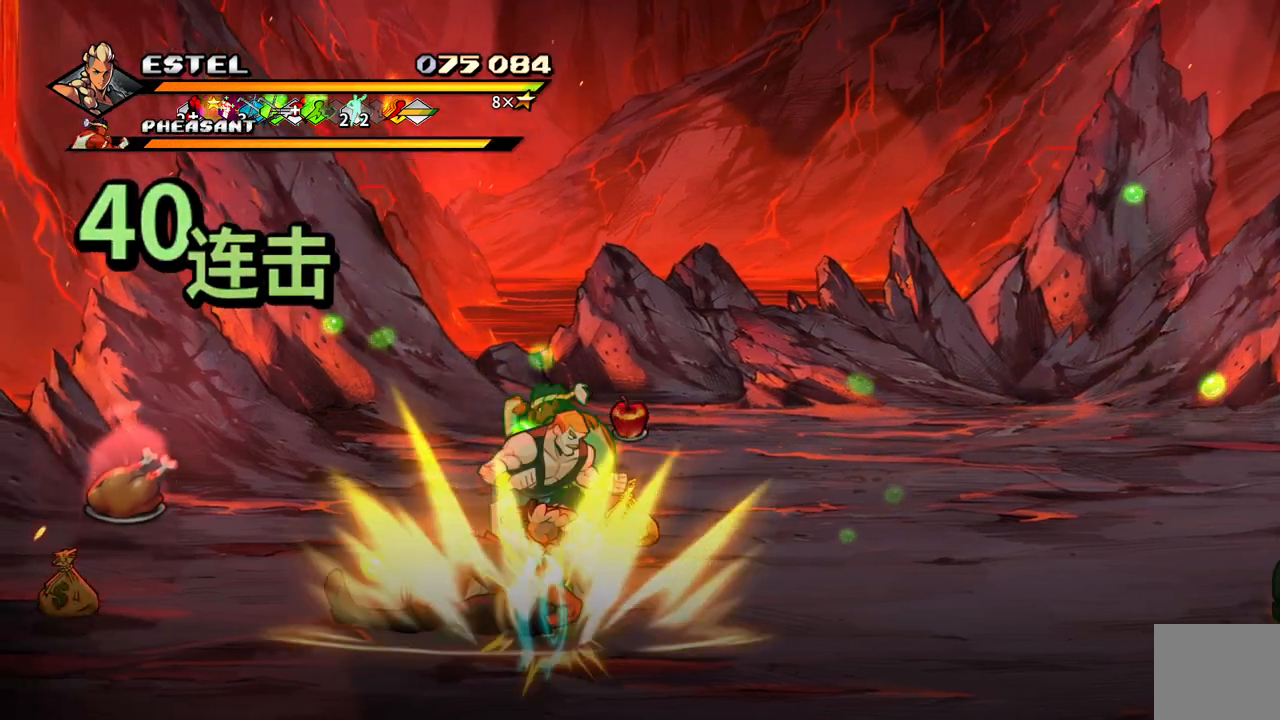
{"buttons": ["SQUARE", "DPAD_LEFT"], "events": [[50, "DPAD_LEFT", "down"], [67, "SQUARE", "up"], [117, "SQUARE", "down"], [317, "DPAD_UP", "down"], [383, "DPAD_UP", "up"]]}
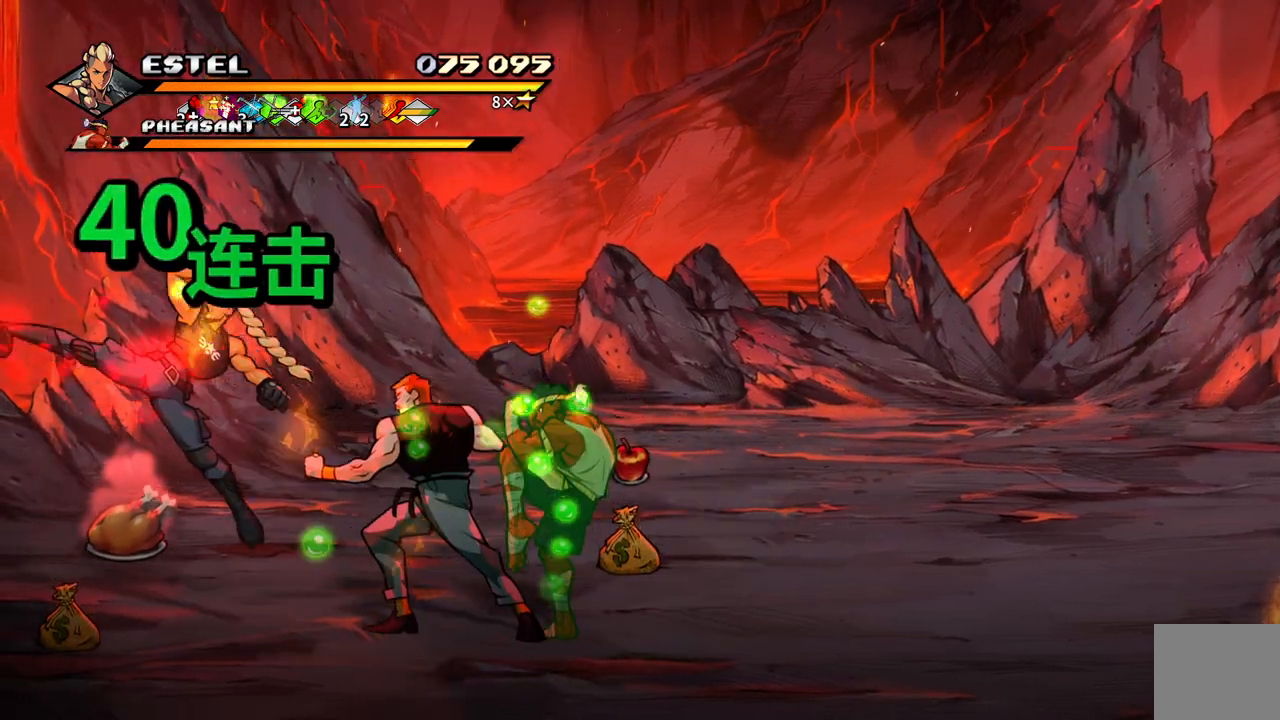
{"buttons": ["SQUARE"], "events": [[83, "DPAD_LEFT", "up"], [167, "DPAD_RIGHT", "down"], [300, "SQUARE", "up"], [367, "SQUARE", "down"], [450, "DPAD_RIGHT", "up"], [450, "SQUARE", "up"], [500, "SQUARE", "down"]]}
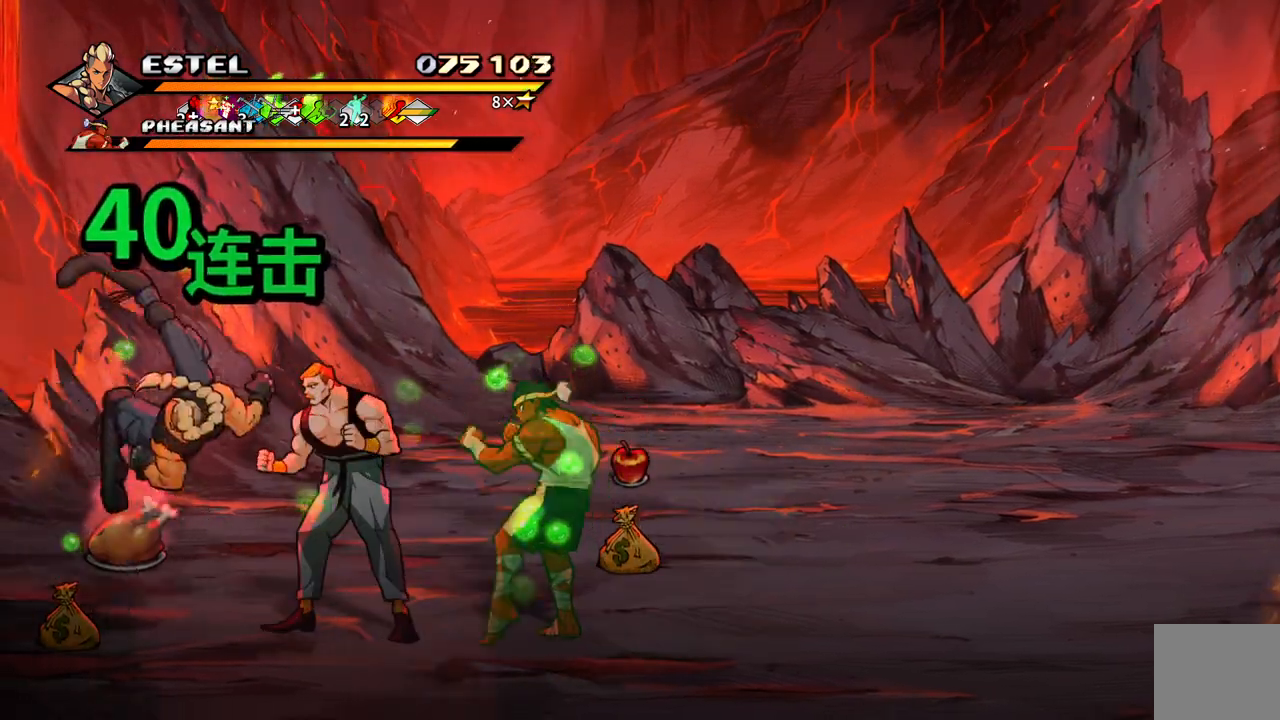
{"buttons": ["SQUARE", "DPAD_RIGHT"], "events": [[17, "DPAD_RIGHT", "down"], [100, "SQUARE", "up"], [150, "SQUARE", "down"], [217, "DPAD_RIGHT", "up"], [233, "SQUARE", "up"], [300, "DPAD_RIGHT", "down"], [300, "SQUARE", "down"], [350, "DPAD_RIGHT", "up"], [383, "SQUARE", "up"], [400, "DPAD_RIGHT", "down"], [433, "SQUARE", "down"]]}
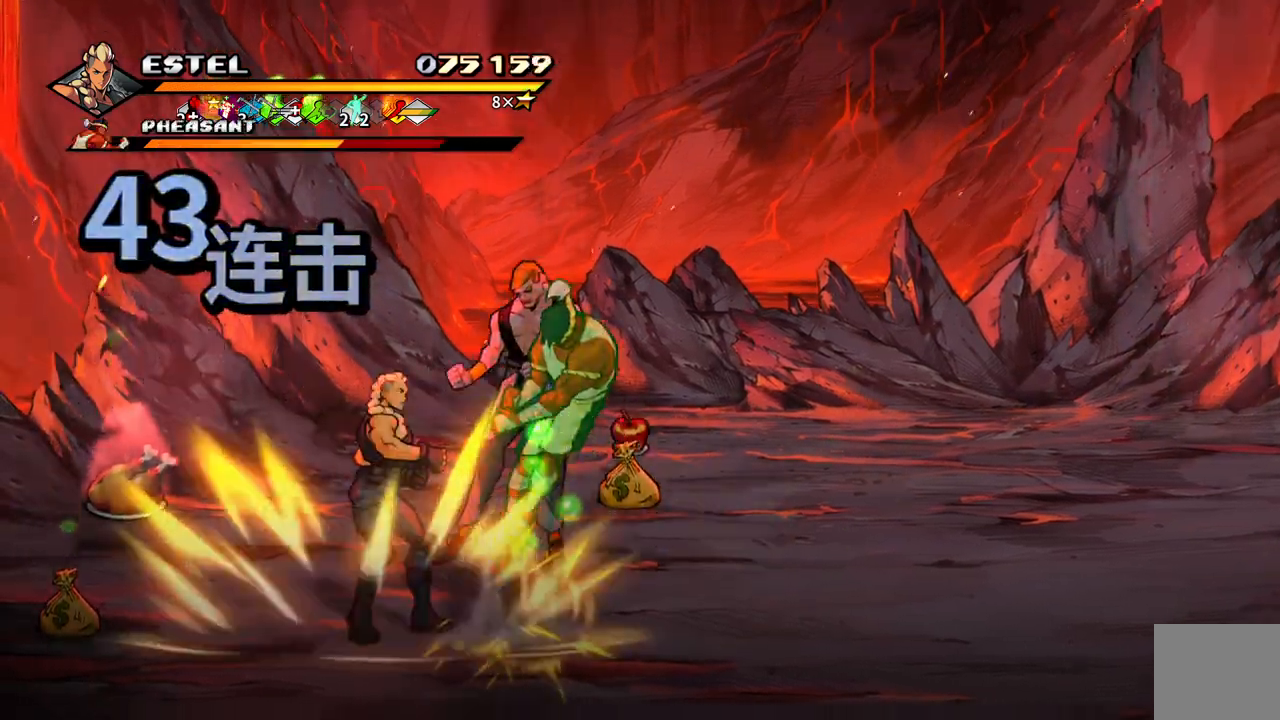
{"buttons": ["SQUARE", "DPAD_RIGHT"], "events": [[17, "SQUARE", "up"], [83, "SQUARE", "down"]]}
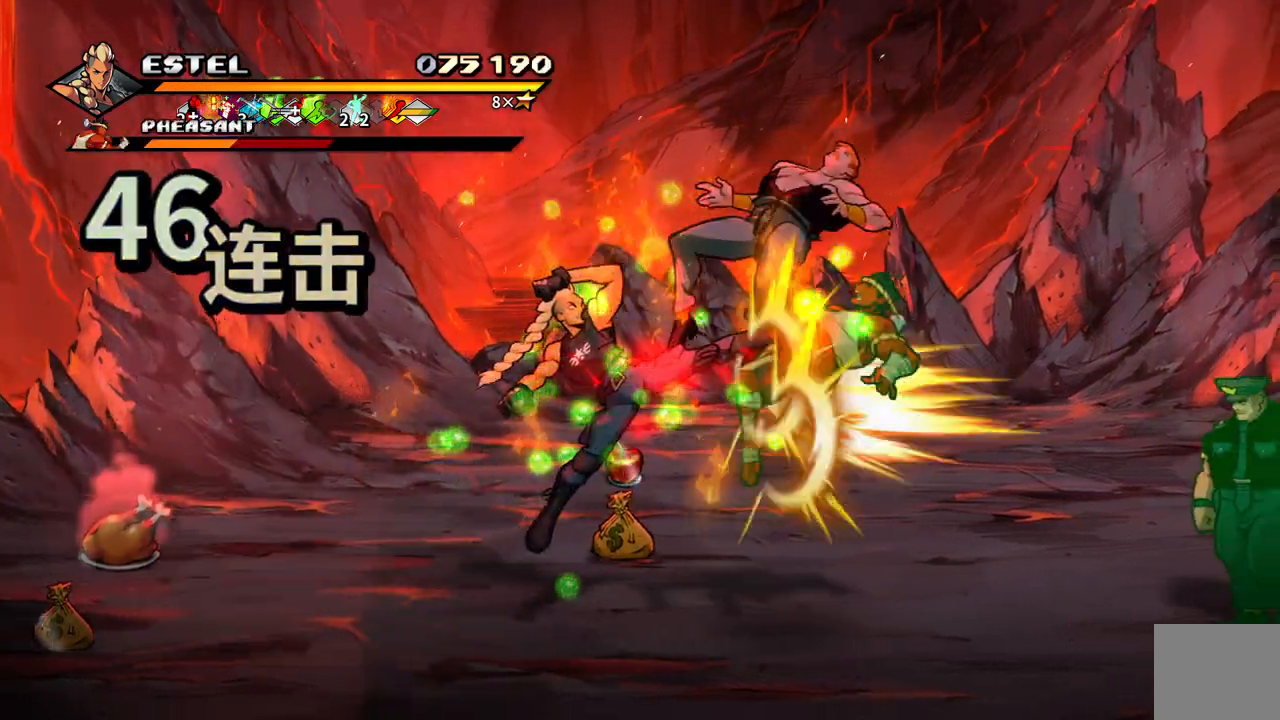
{"buttons": ["SQUARE"], "events": [[383, "SQUARE", "up"], [433, "SQUARE", "down"], [500, "DPAD_RIGHT", "up"]]}
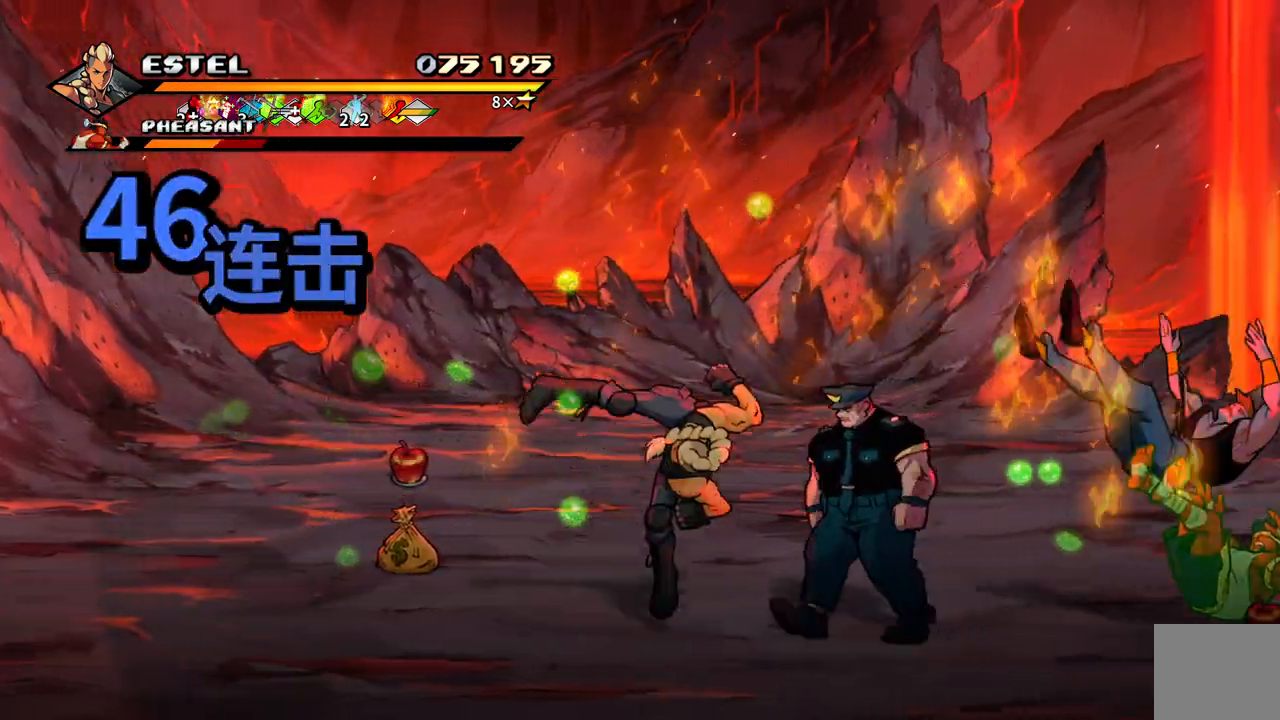
{"buttons": ["SQUARE", "DPAD_RIGHT"], "events": [[17, "SQUARE", "up"], [50, "DPAD_RIGHT", "down"], [67, "SQUARE", "down"], [150, "DPAD_RIGHT", "up"], [167, "SQUARE", "up"], [217, "DPAD_RIGHT", "down"], [217, "SQUARE", "down"], [283, "DPAD_RIGHT", "up"], [333, "SQUARE", "up"], [350, "DPAD_RIGHT", "down"], [367, "SQUARE", "down"], [417, "DPAD_RIGHT", "up"], [450, "SQUARE", "up"], [467, "DPAD_RIGHT", "down"], [500, "SQUARE", "down"]]}
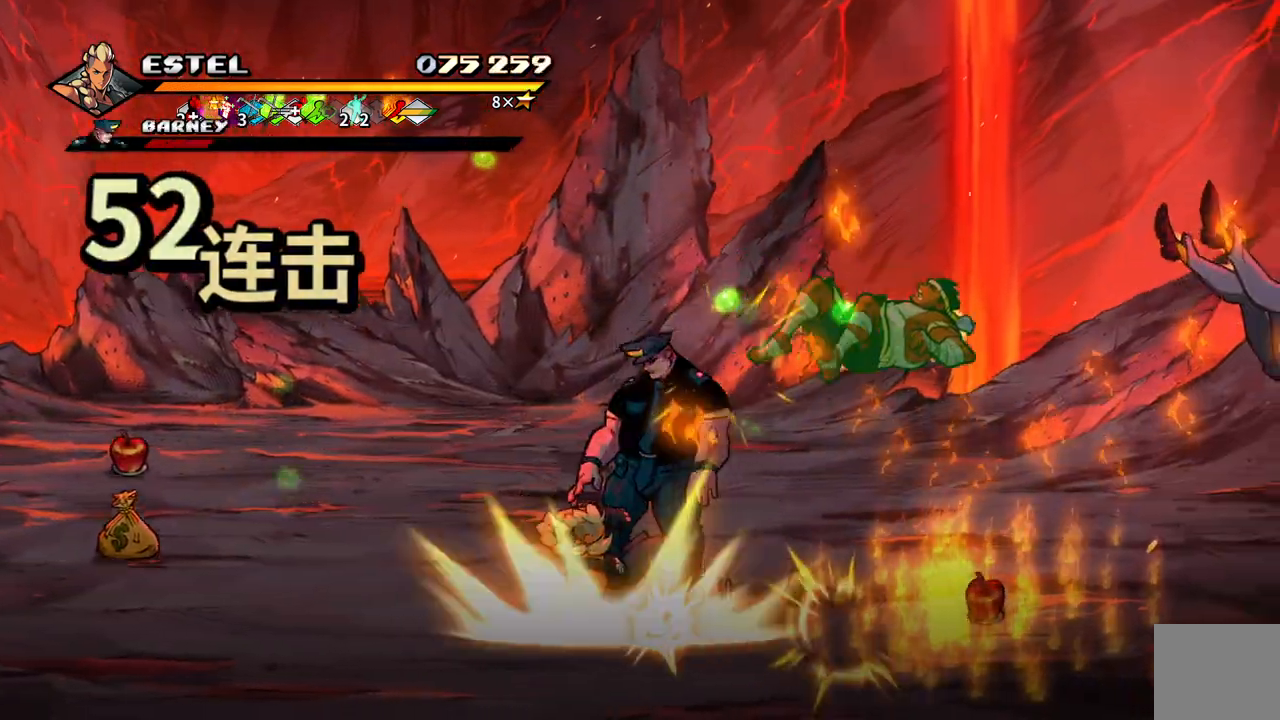
{"buttons": ["SQUARE", "DPAD_RIGHT"], "events": []}
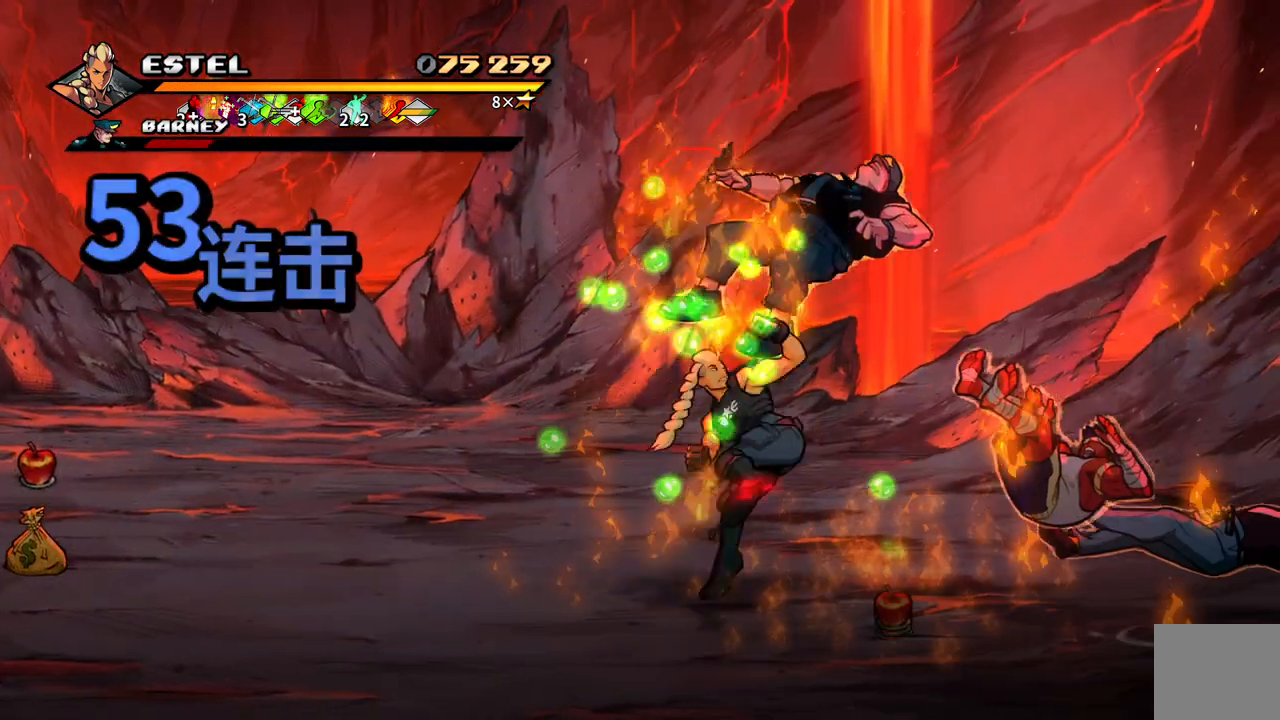
{"buttons": ["DPAD_RIGHT"], "events": [[500, "SQUARE", "up"]]}
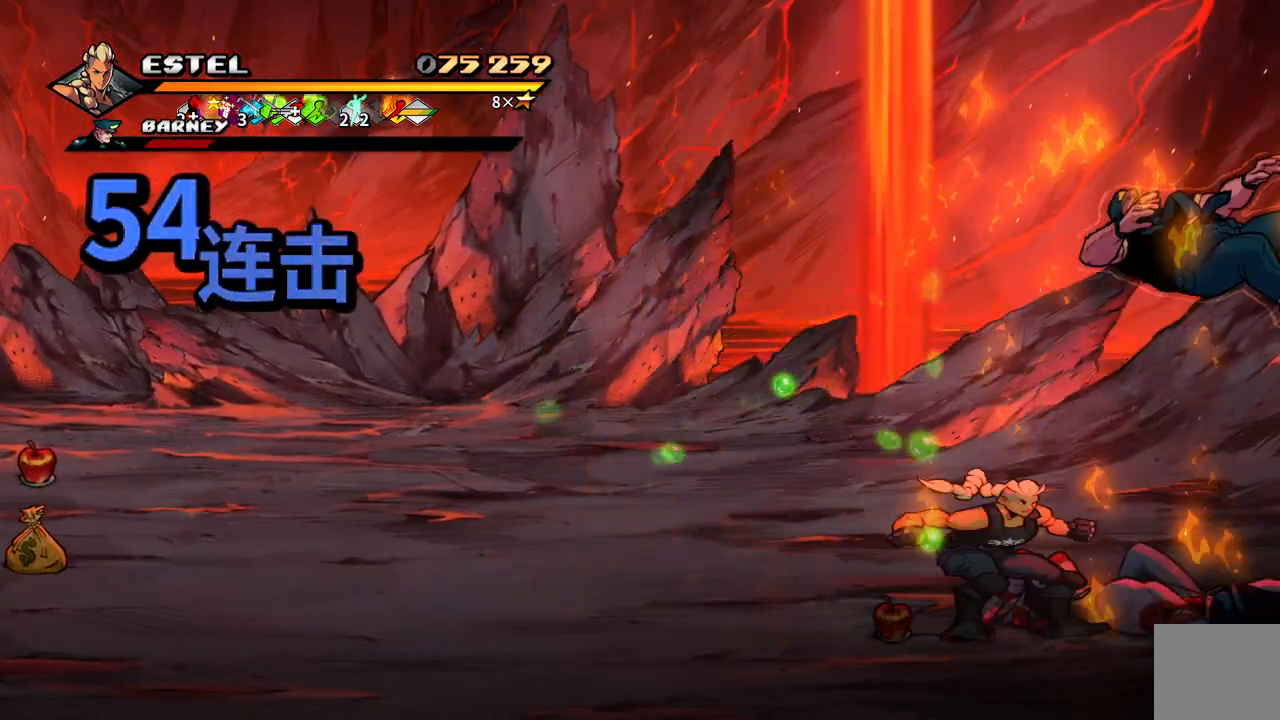
{"buttons": [], "events": [[83, "SQUARE", "down"], [150, "DPAD_RIGHT", "up"], [150, "SQUARE", "up"], [233, "DPAD_RIGHT", "down"], [233, "SQUARE", "down"], [317, "SQUARE", "up"], [333, "DPAD_RIGHT", "up"], [367, "DPAD_RIGHT", "down"], [367, "SQUARE", "down"], [467, "DPAD_RIGHT", "up"], [483, "SQUARE", "up"]]}
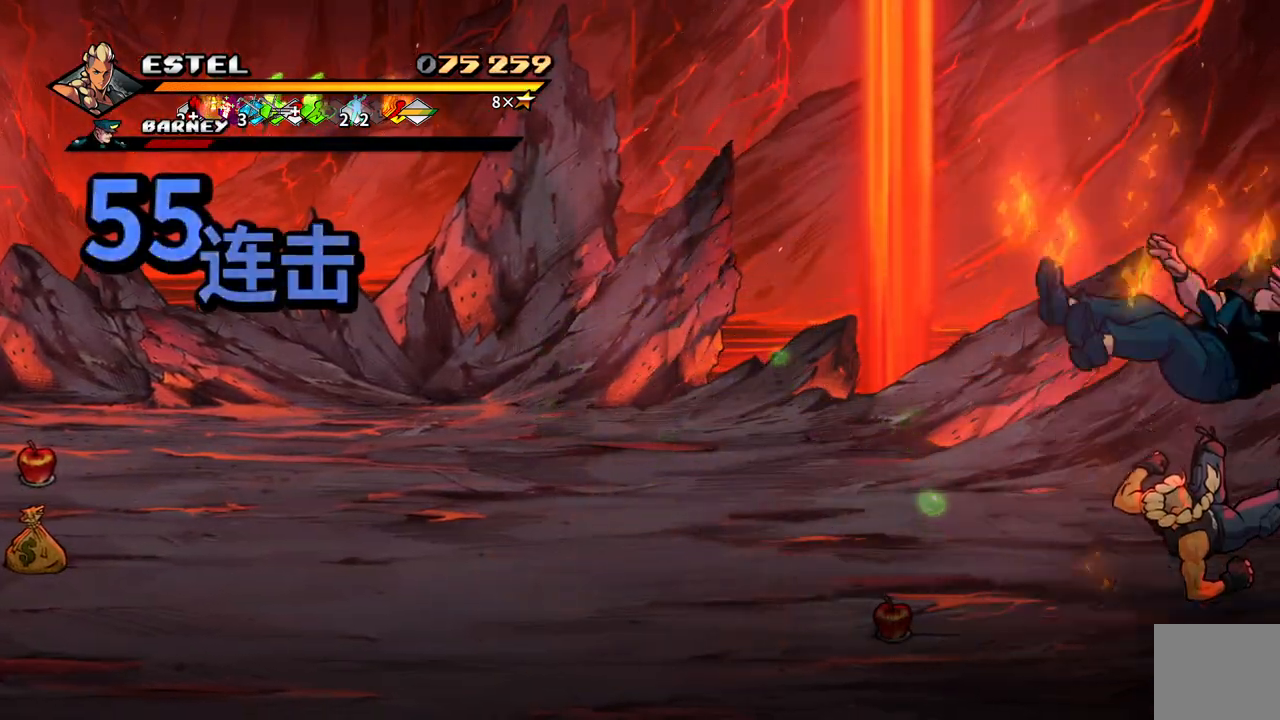
{"buttons": ["SQUARE", "DPAD_RIGHT"], "events": [[17, "DPAD_RIGHT", "down"], [17, "SQUARE", "down"], [100, "DPAD_RIGHT", "up"], [117, "SQUARE", "up"], [167, "DPAD_RIGHT", "down"], [183, "SQUARE", "down"]]}
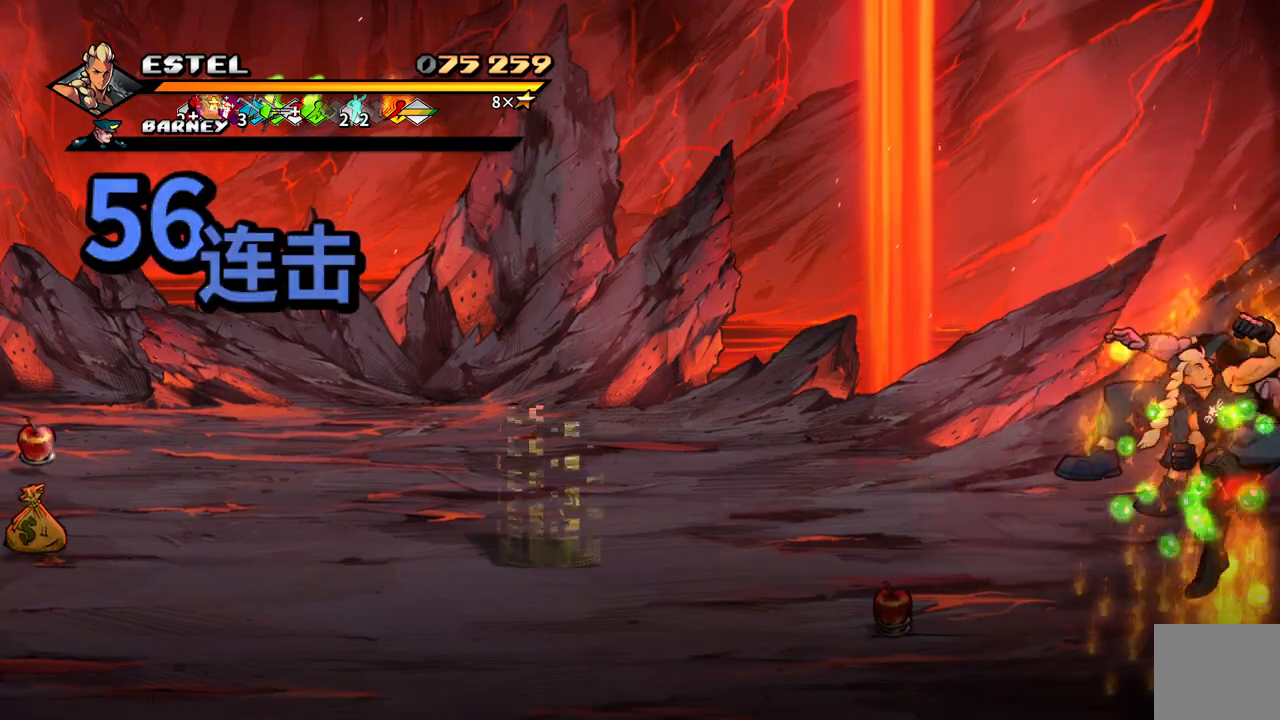
{"buttons": ["SQUARE", "DPAD_UP", "DPAD_LEFT"], "events": [[183, "DPAD_RIGHT", "up"], [417, "DPAD_LEFT", "down"], [467, "DPAD_UP", "down"]]}
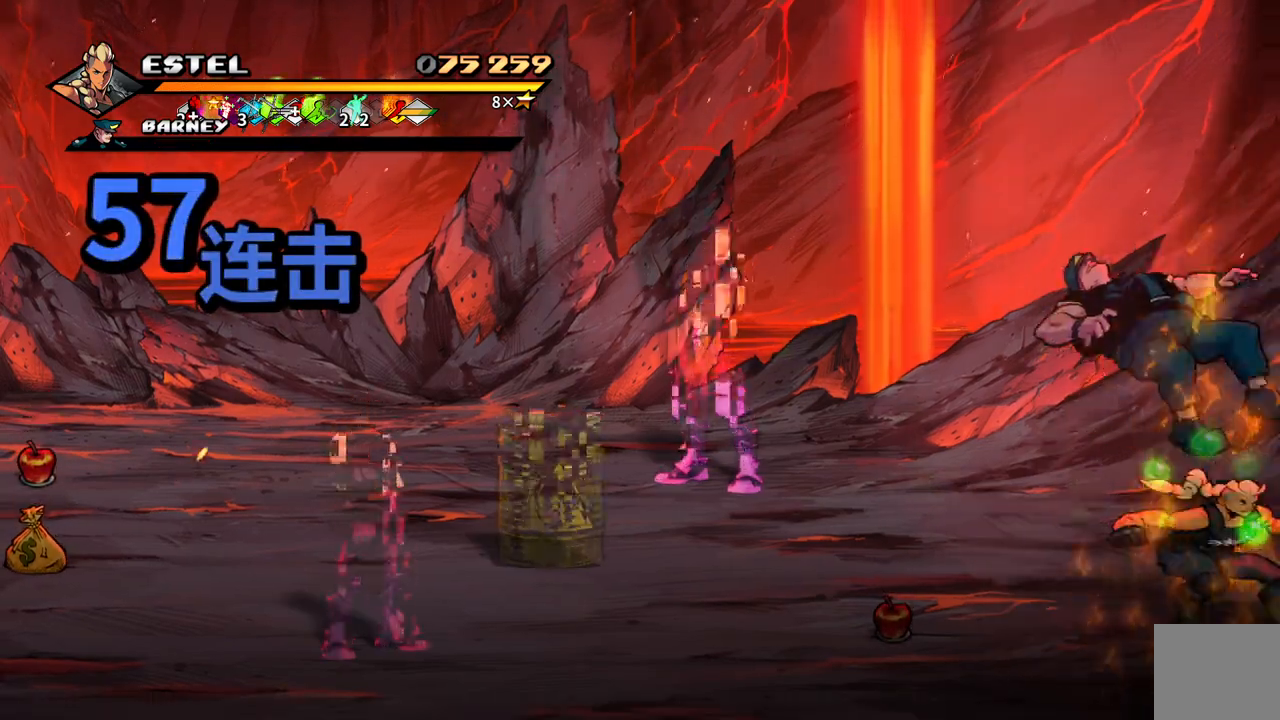
{"buttons": ["SQUARE", "DPAD_UP", "DPAD_LEFT"], "events": []}
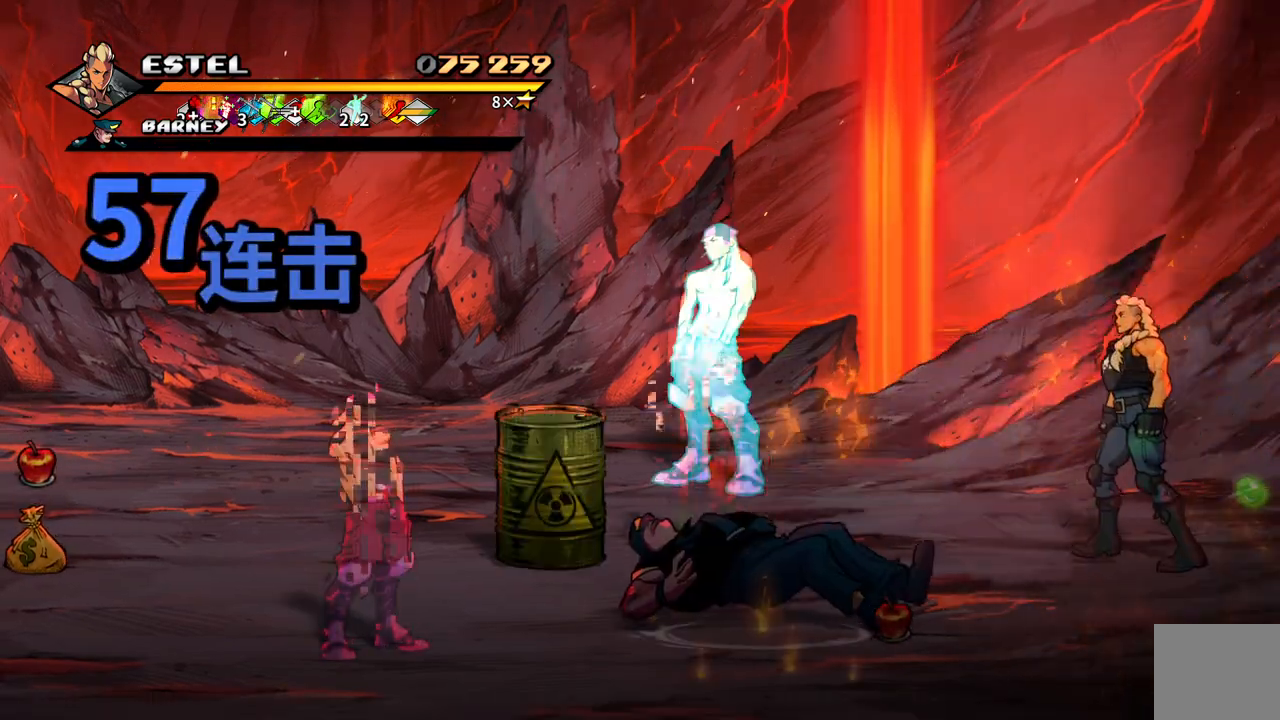
{"buttons": ["SQUARE", "DPAD_LEFT"], "events": [[300, "SQUARE", "up"], [317, "DPAD_UP", "up"], [383, "SQUARE", "down"]]}
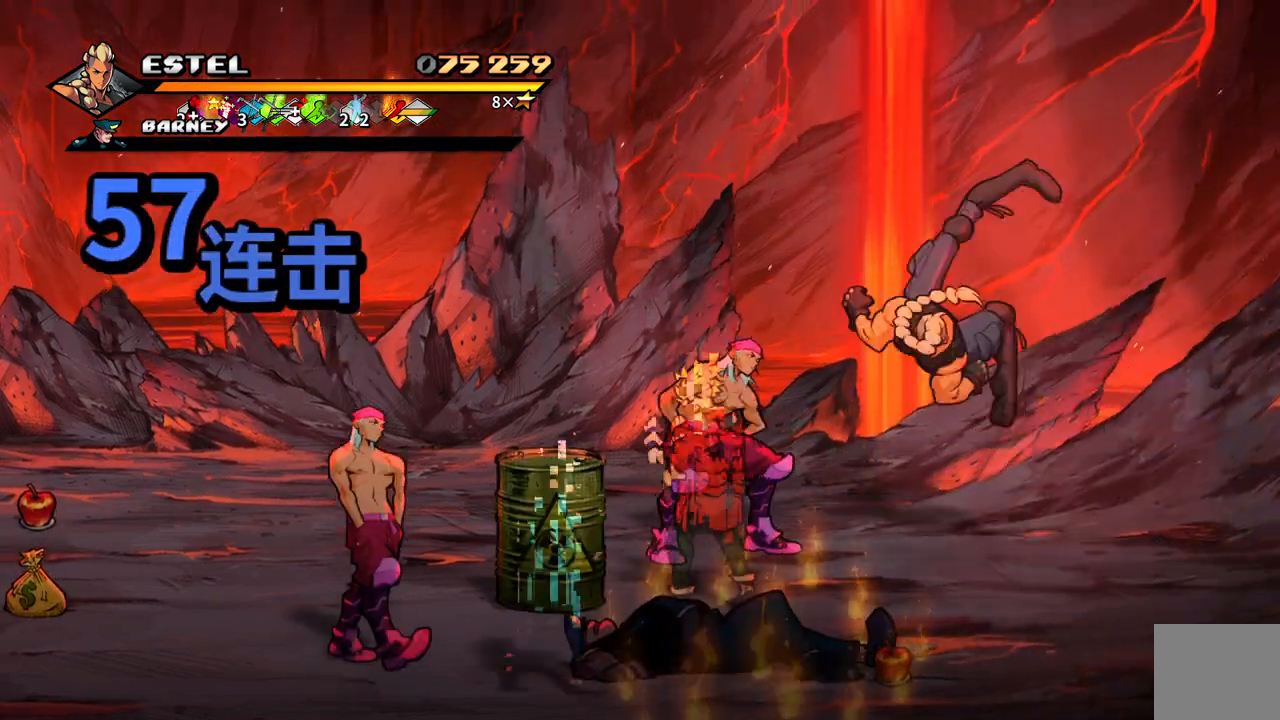
{"buttons": ["SQUARE", "DPAD_LEFT"], "events": [[33, "DPAD_LEFT", "up"], [117, "DPAD_LEFT", "down"], [117, "SQUARE", "up"], [167, "SQUARE", "down"], [200, "DPAD_LEFT", "up"], [250, "SQUARE", "up"], [267, "DPAD_LEFT", "down"], [317, "SQUARE", "down"], [350, "DPAD_LEFT", "up"], [417, "DPAD_LEFT", "down"]]}
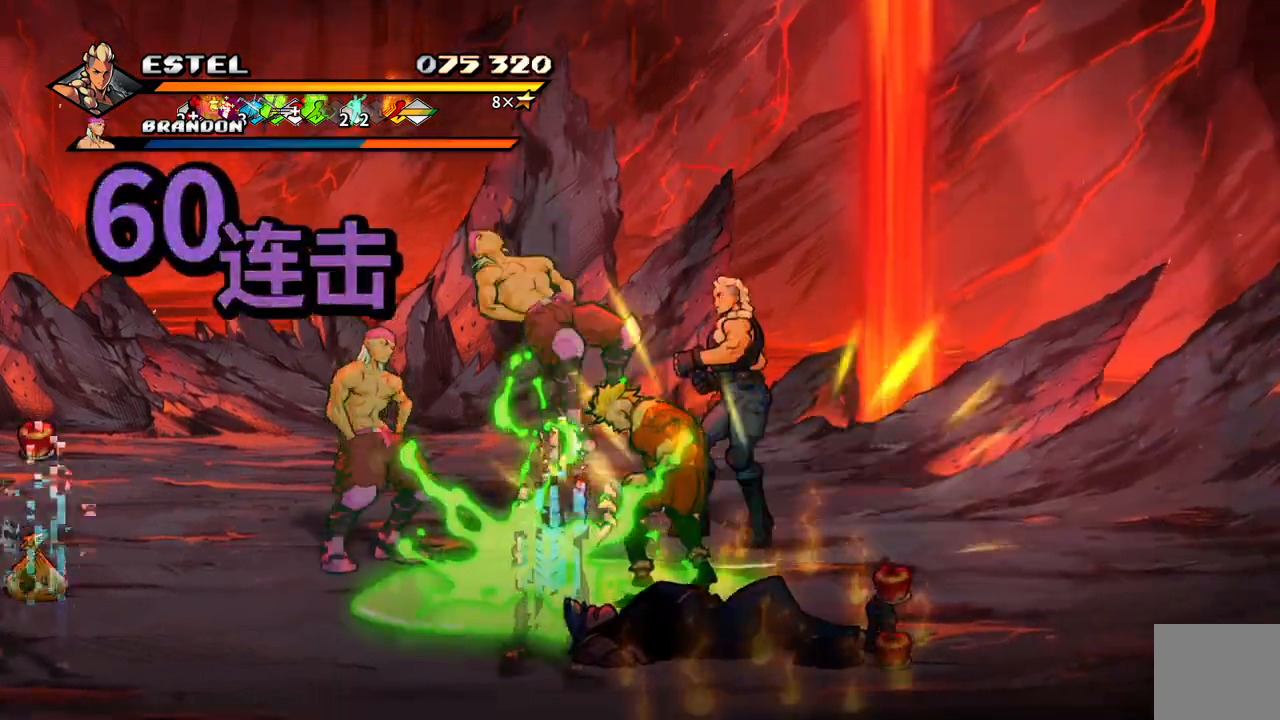
{"buttons": ["SQUARE", "DPAD_LEFT"], "events": [[67, "SQUARE", "up"], [100, "SQUARE", "down"], [367, "SQUARE", "up"], [383, "DPAD_UP", "down"], [383, "SQUARE", "down"], [400, "DPAD_UP", "up"]]}
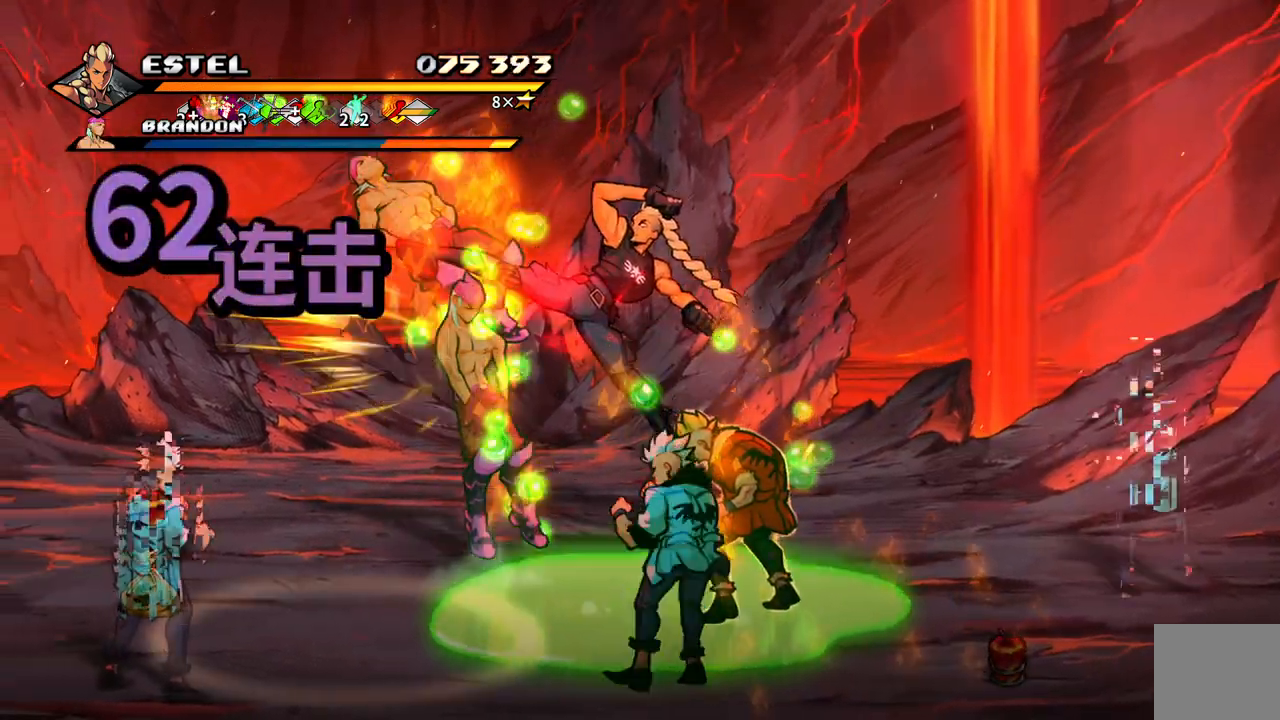
{"buttons": ["SQUARE", "DPAD_LEFT"], "events": [[283, "DPAD_LEFT", "up"], [300, "SQUARE", "up"], [350, "DPAD_LEFT", "down"], [350, "SQUARE", "down"]]}
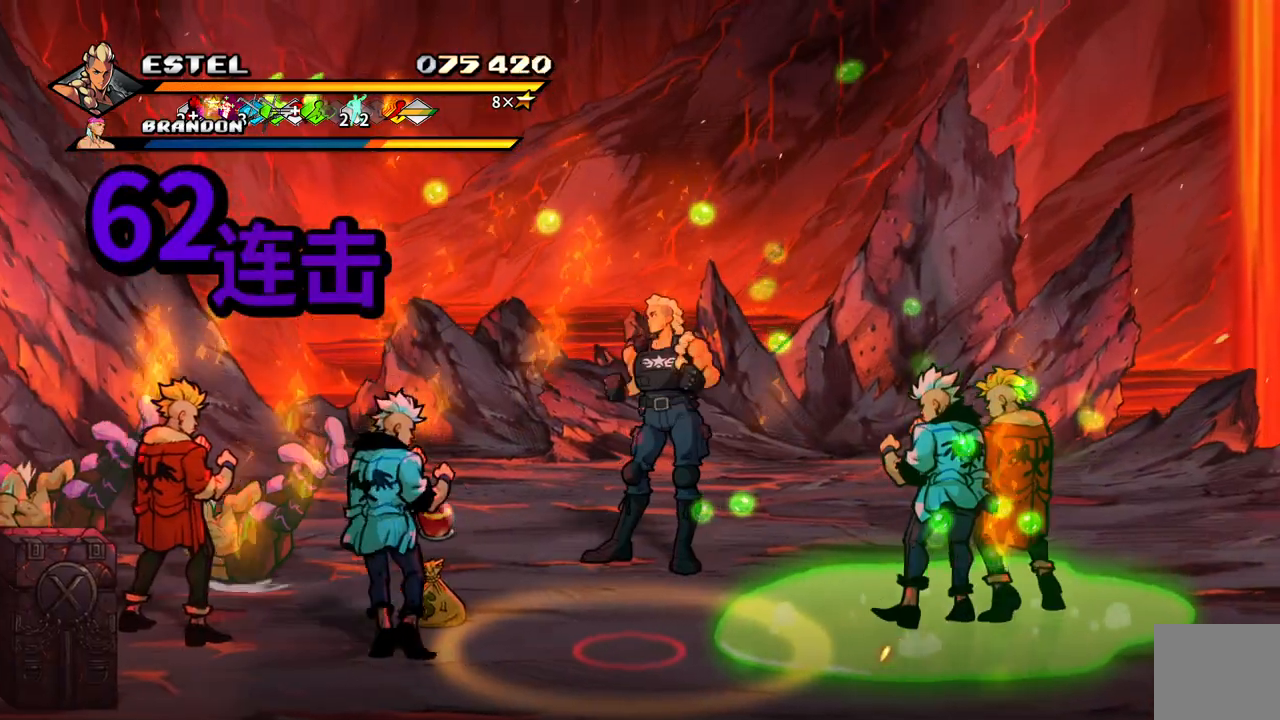
{"buttons": ["DPAD_LEFT"], "events": [[17, "SQUARE", "up"], [33, "SQUARE", "down"], [117, "SQUARE", "up"], [150, "DPAD_LEFT", "up"], [200, "SQUARE", "down"], [217, "SQUARE", "up"], [350, "DPAD_LEFT", "down"], [433, "DPAD_LEFT", "up"], [467, "DPAD_LEFT", "down"]]}
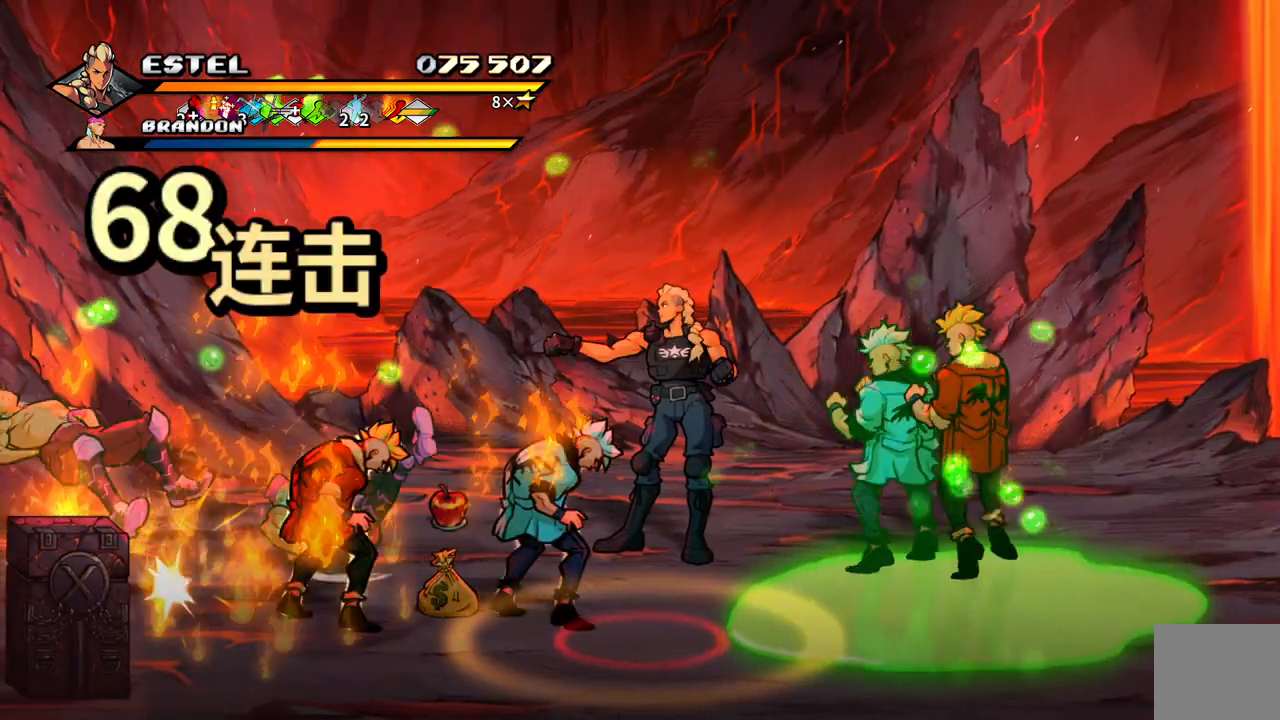
{"buttons": ["SQUARE"], "events": [[50, "SQUARE", "down"], [483, "DPAD_LEFT", "up"]]}
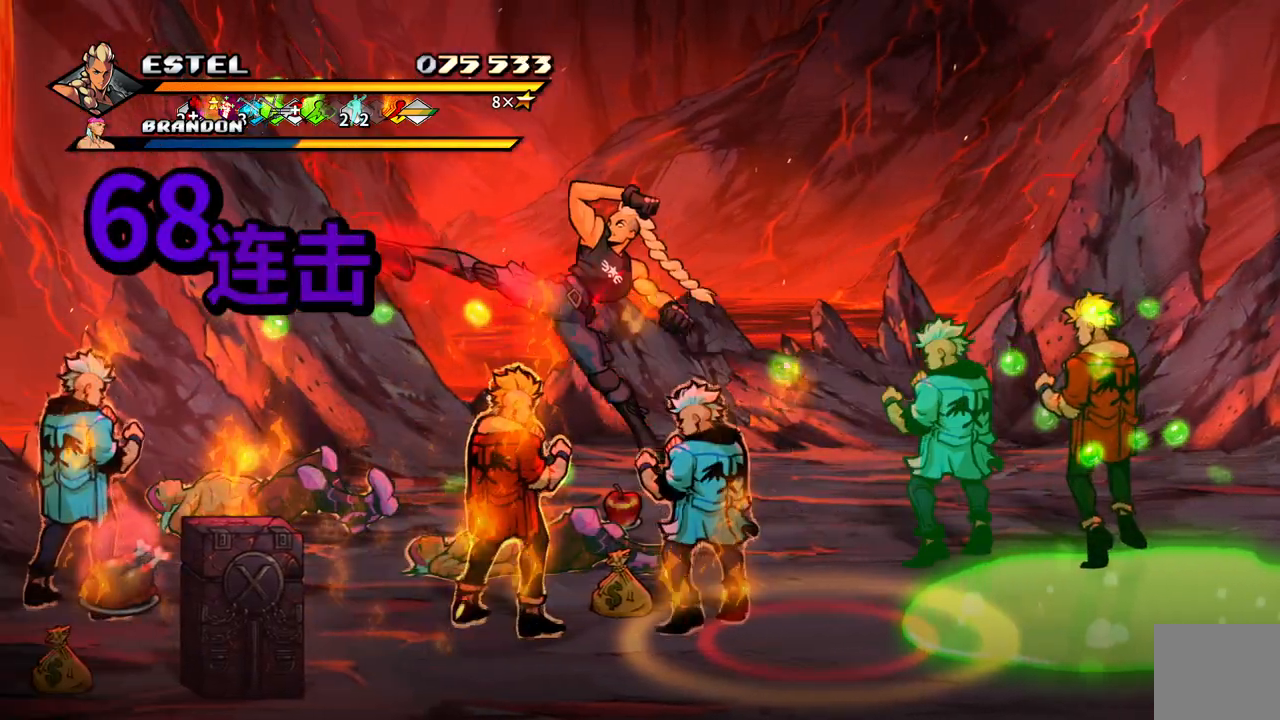
{"buttons": ["DPAD_RIGHT"], "events": [[250, "DPAD_RIGHT", "down"], [467, "SQUARE", "up"]]}
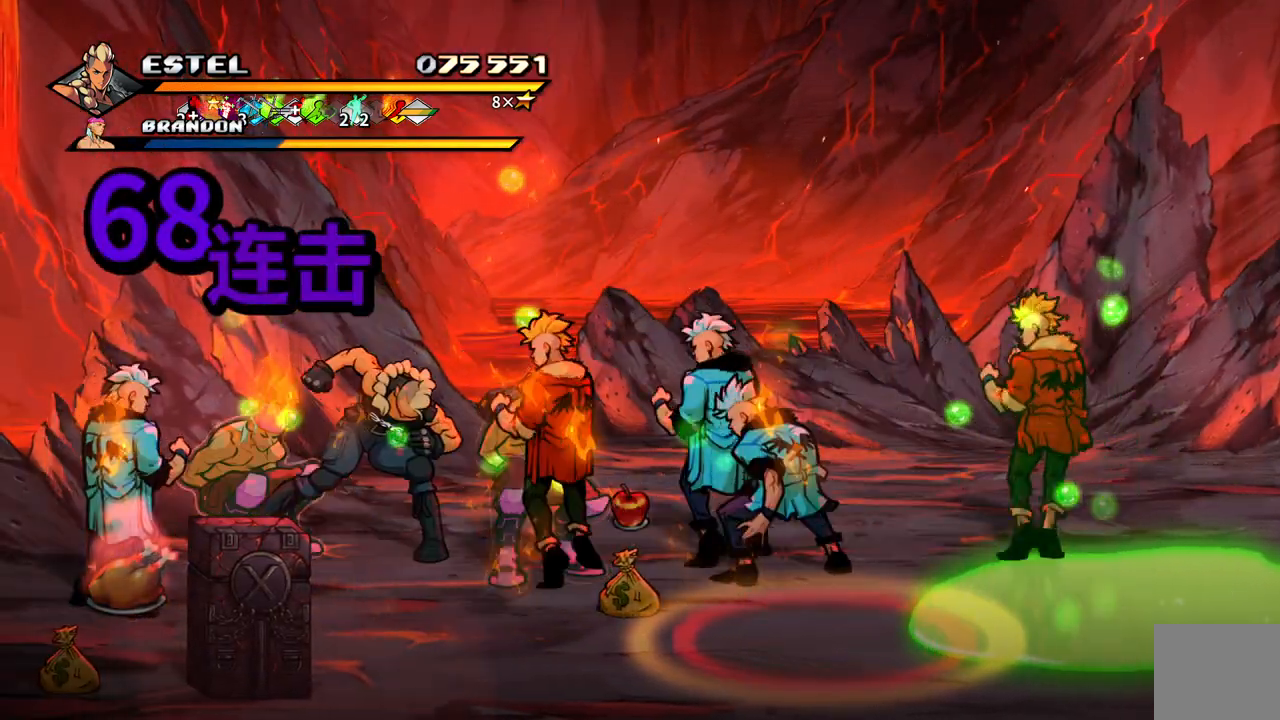
{"buttons": ["SQUARE"], "events": [[50, "DPAD_RIGHT", "up"], [50, "SQUARE", "down"], [117, "DPAD_RIGHT", "down"], [117, "L1", "down"], [150, "SQUARE", "up"], [183, "SQUARE", "down"], [200, "L1", "up"], [283, "SQUARE", "up"], [333, "DPAD_RIGHT", "up"], [350, "SQUARE", "down"], [417, "DPAD_RIGHT", "down"], [417, "SQUARE", "up"], [467, "SQUARE", "down"], [483, "DPAD_RIGHT", "up"]]}